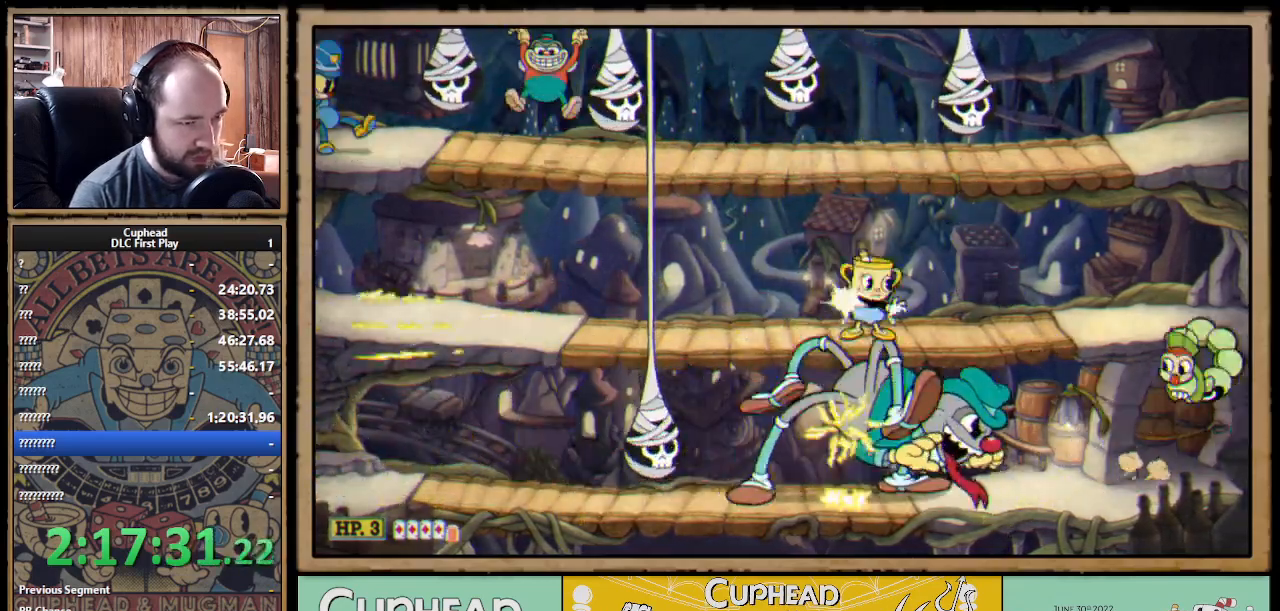
Gameplay with a controller (Xbox layout); each line is a JSON object with the inputs held at the frame after it. "events" lists button and stick changes between this image and that frame as [ms after this image, input, new state], when the widget could be followed in between. Not read: R3.
{"buttons": ["X", "R1"], "left_stick": "down-right", "right_stick": "center", "events": [[100, "L3", "down"], [483, "L3", "up"]]}
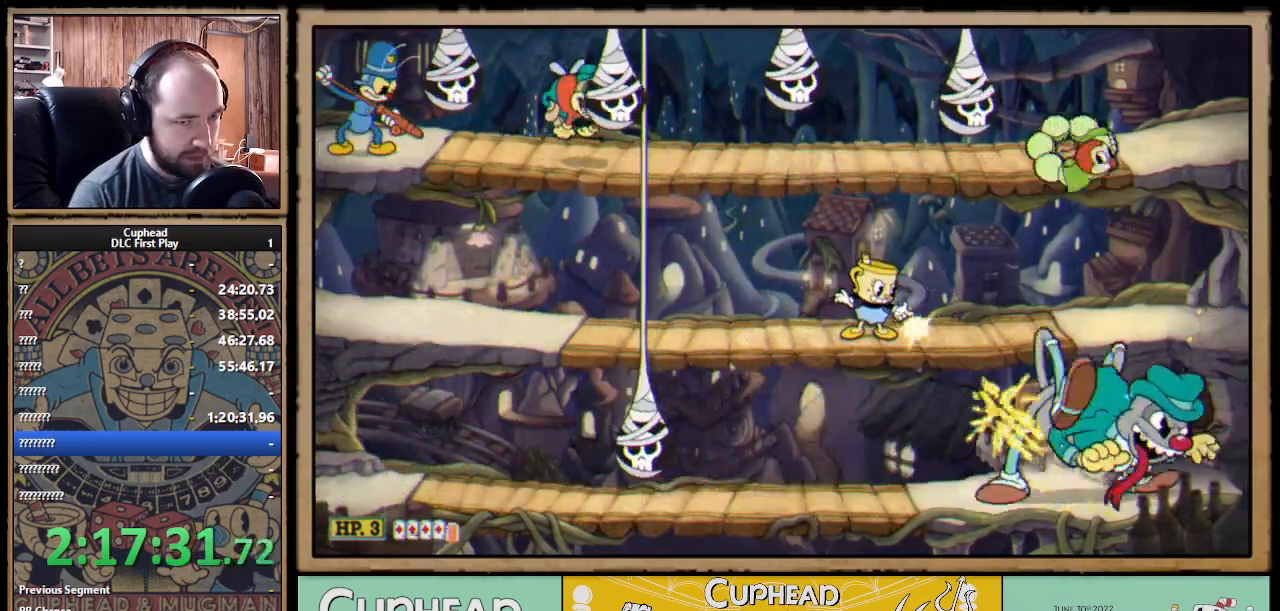
{"buttons": ["X", "R1"], "left_stick": "up-right", "right_stick": "center", "events": [[200, "left_stick", "down"], [250, "A", "down"], [333, "A", "up"], [350, "left_stick", "right"], [483, "left_stick", "up-right"]]}
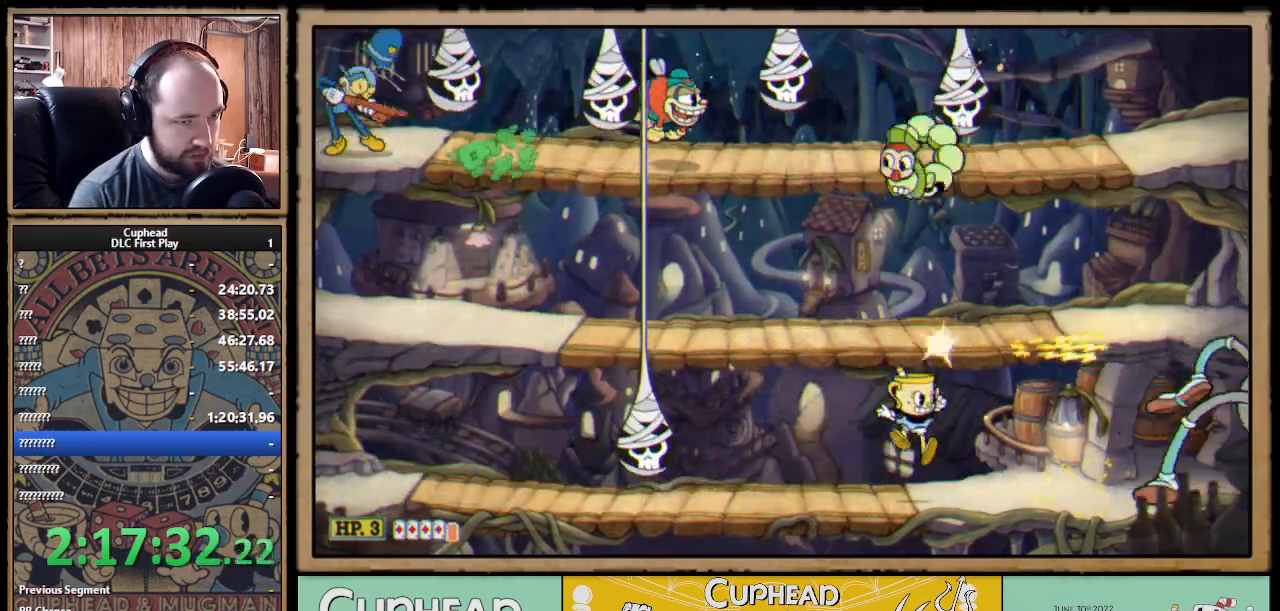
{"buttons": ["A", "X", "R1"], "left_stick": "up-left", "right_stick": "center", "events": [[417, "left_stick", "up-left"], [483, "A", "down"]]}
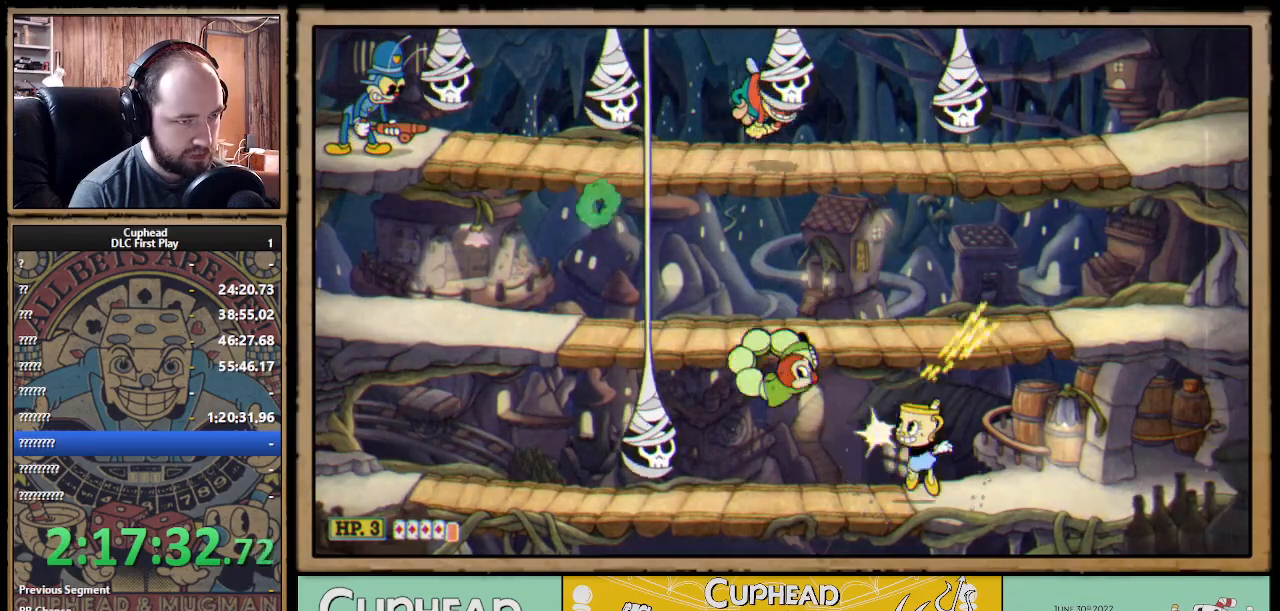
{"buttons": ["R1"], "left_stick": "center", "right_stick": "center", "events": [[83, "A", "up"], [133, "left_stick", "center"], [150, "A", "down"], [267, "left_stick", "left"], [300, "A", "up"], [333, "X", "up"], [350, "left_stick", "center"], [417, "X", "down"], [450, "X", "up"]]}
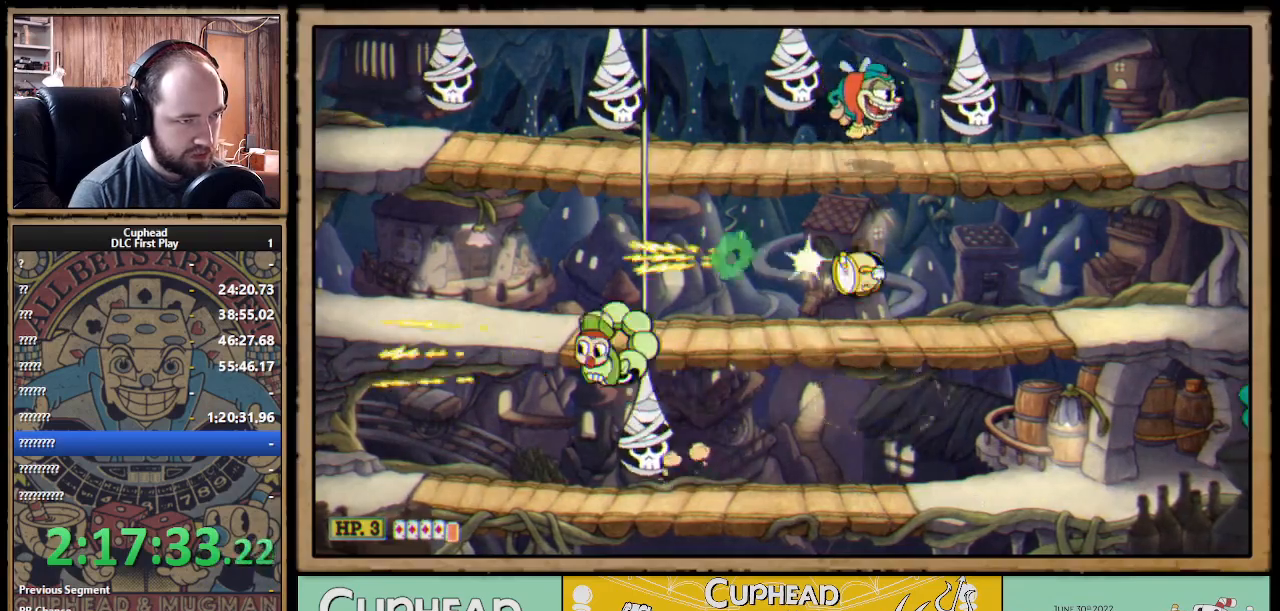
{"buttons": ["X", "R1"], "left_stick": "left", "right_stick": "center", "events": [[33, "left_stick", "down"], [133, "X", "down"], [167, "A", "down"], [250, "A", "up"], [267, "left_stick", "down-right"], [367, "left_stick", "down-left"], [417, "left_stick", "left"]]}
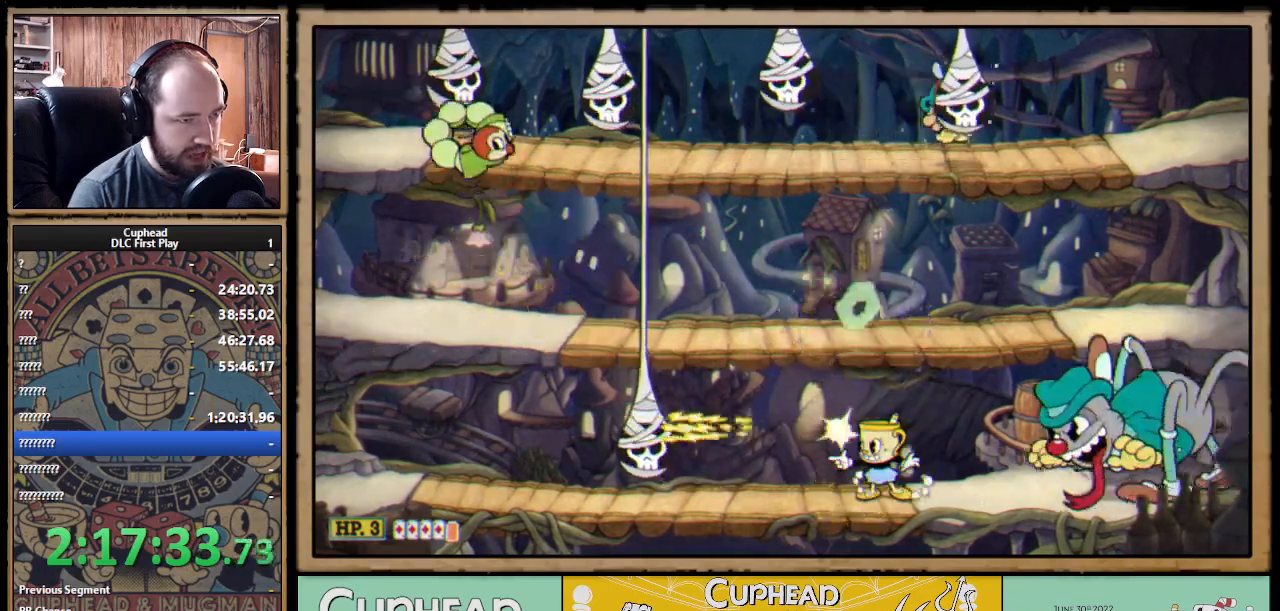
{"buttons": ["A", "X", "R1"], "left_stick": "center", "right_stick": "center", "events": [[67, "left_stick", "right"], [150, "A", "down"], [167, "left_stick", "center"], [233, "A", "up"], [300, "A", "down"]]}
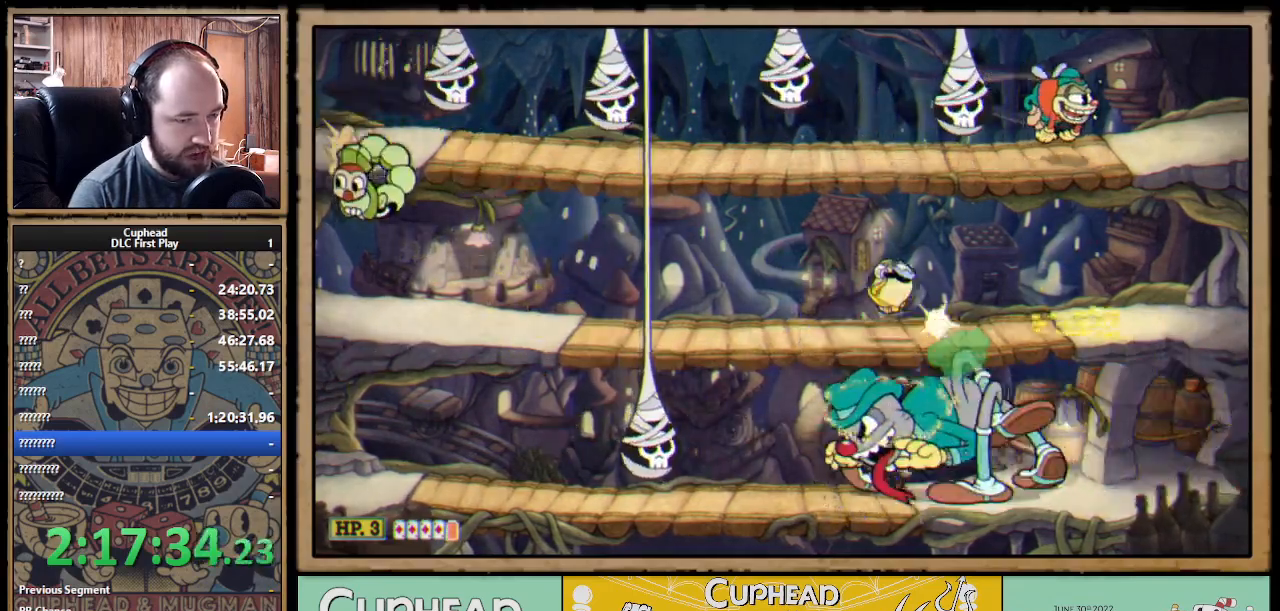
{"buttons": ["X", "R1"], "left_stick": "down-left", "right_stick": "center", "events": [[17, "A", "up"], [17, "left_stick", "right"], [183, "left_stick", "down-left"]]}
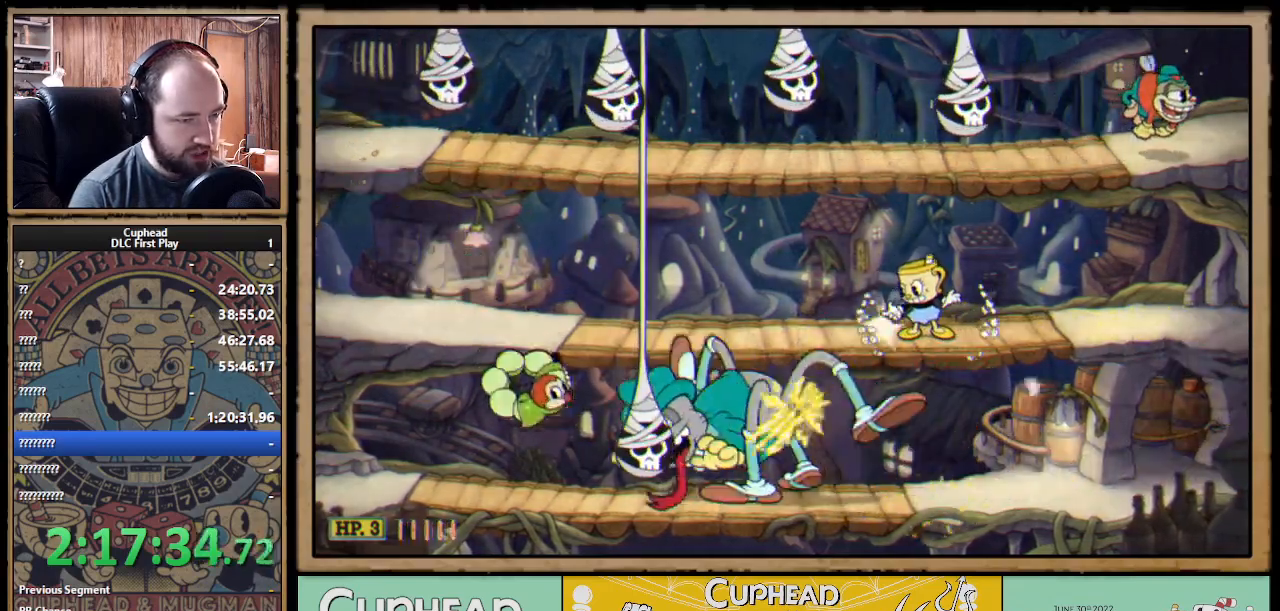
{"buttons": ["A", "X", "R1"], "left_stick": "down-left", "right_stick": "center", "events": [[483, "A", "down"]]}
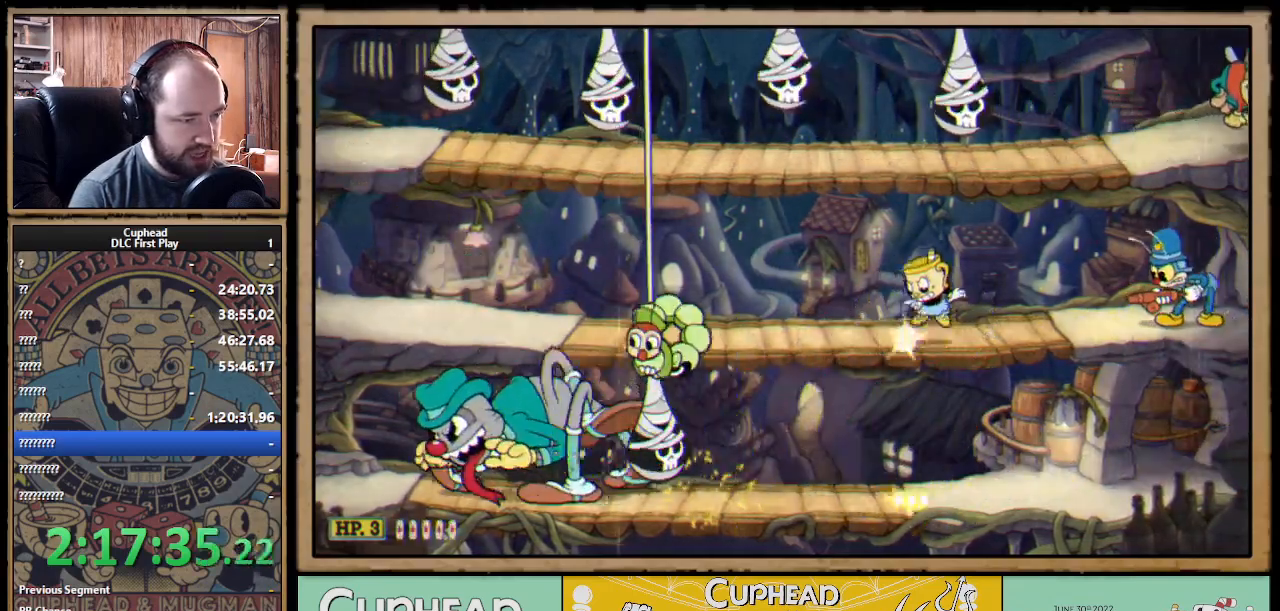
{"buttons": ["X", "R1"], "left_stick": "left", "right_stick": "center", "events": [[50, "A", "up"], [83, "left_stick", "left"], [333, "left_stick", "center"], [467, "left_stick", "left"]]}
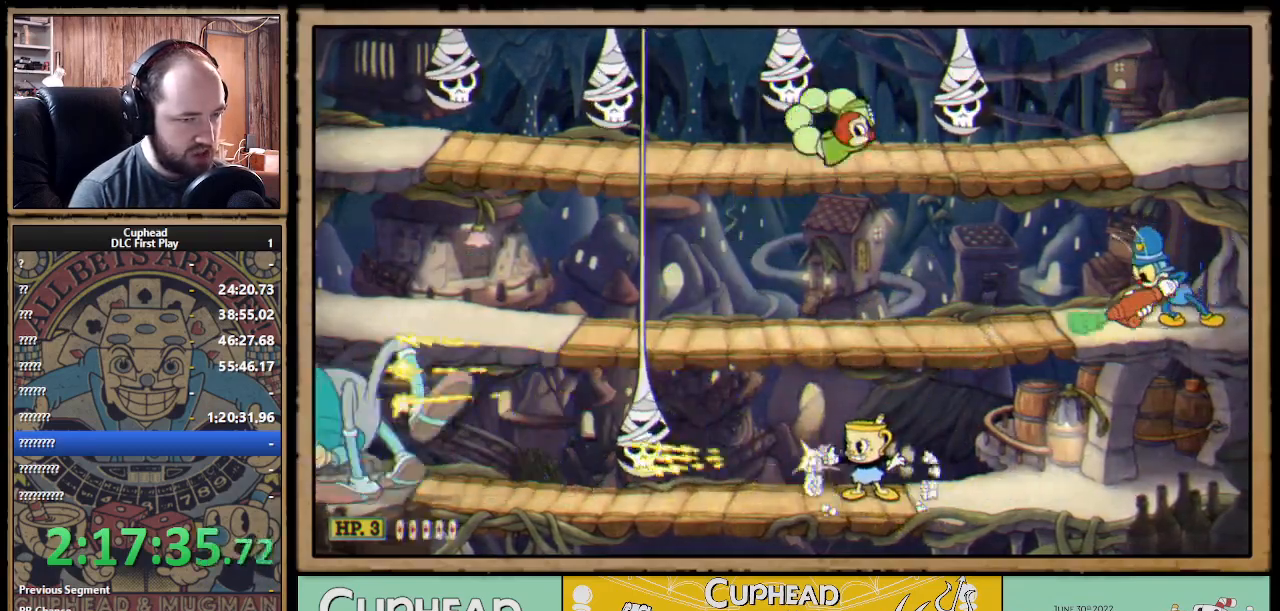
{"buttons": ["X", "R1"], "left_stick": "up-left", "right_stick": "center", "events": [[133, "left_stick", "center"], [150, "R1", "up"], [183, "left_stick", "left"], [417, "left_stick", "up-left"], [450, "R1", "down"]]}
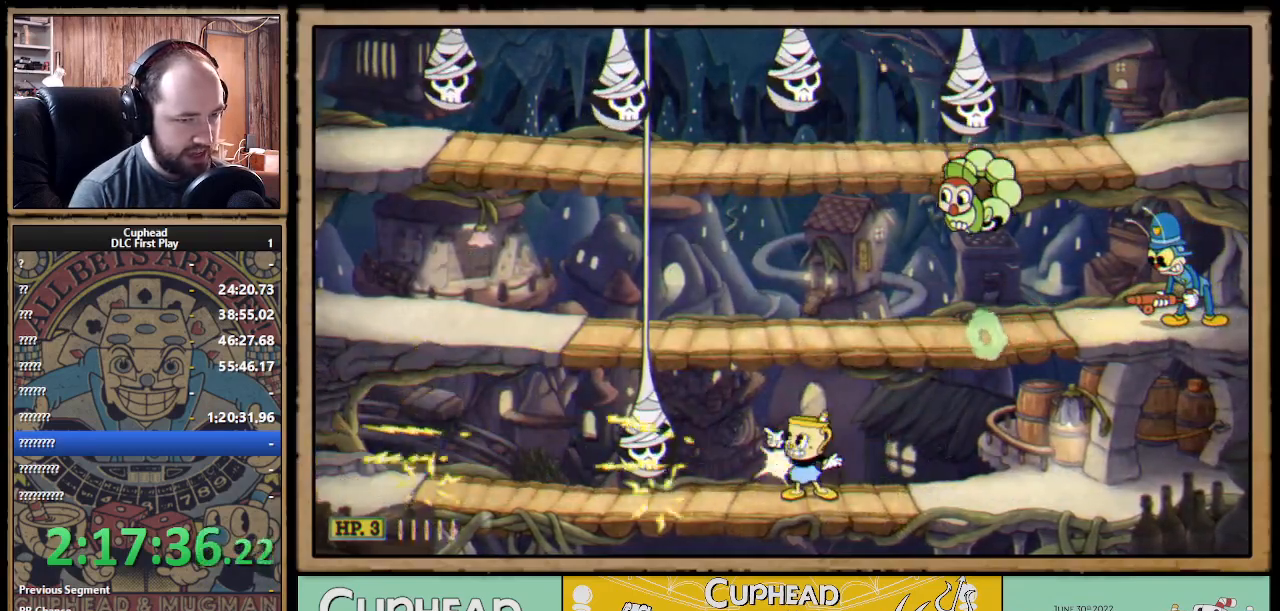
{"buttons": ["A", "X"], "left_stick": "left", "right_stick": "center", "events": [[33, "left_stick", "center"], [100, "R1", "up"], [200, "A", "down"], [333, "left_stick", "left"], [367, "A", "up"], [433, "A", "down"]]}
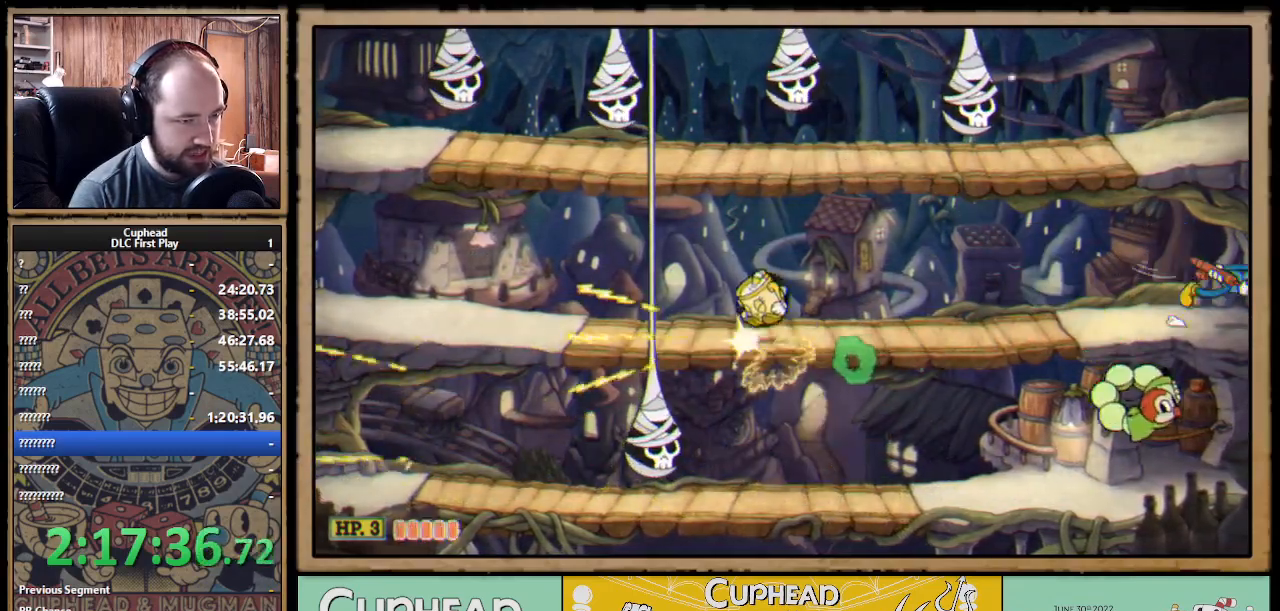
{"buttons": ["X", "R1"], "left_stick": "center", "right_stick": "center", "events": [[33, "left_stick", "center"], [83, "A", "up"], [267, "R1", "down"]]}
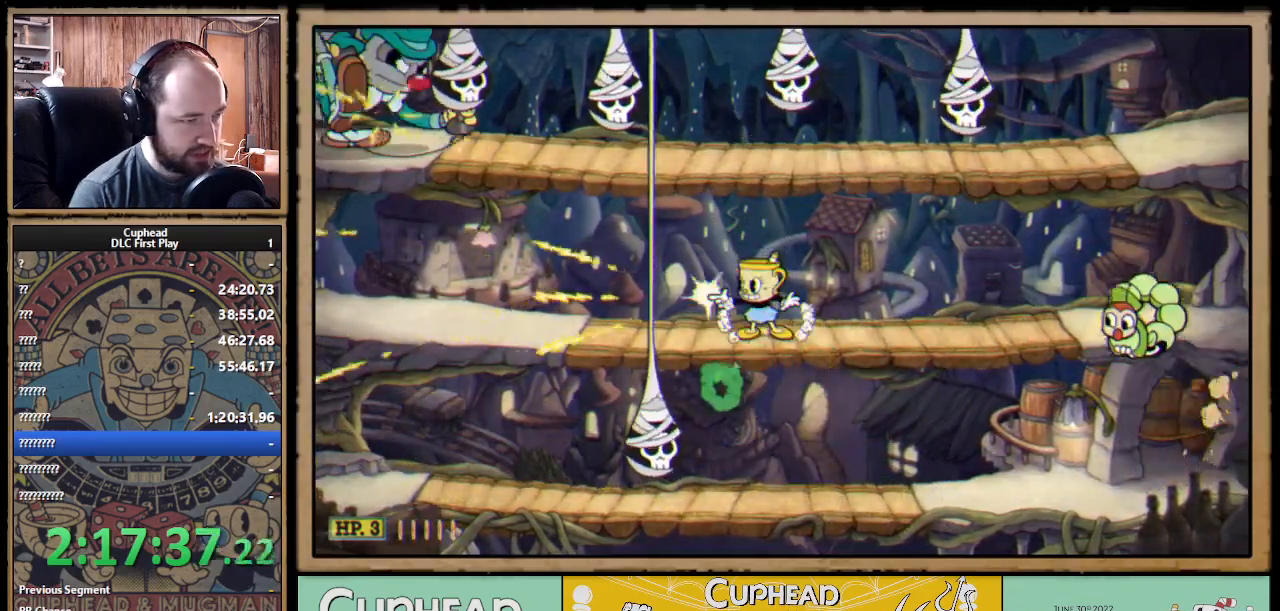
{"buttons": ["X", "R1"], "left_stick": "up-left", "right_stick": "center", "events": [[133, "left_stick", "up-left"]]}
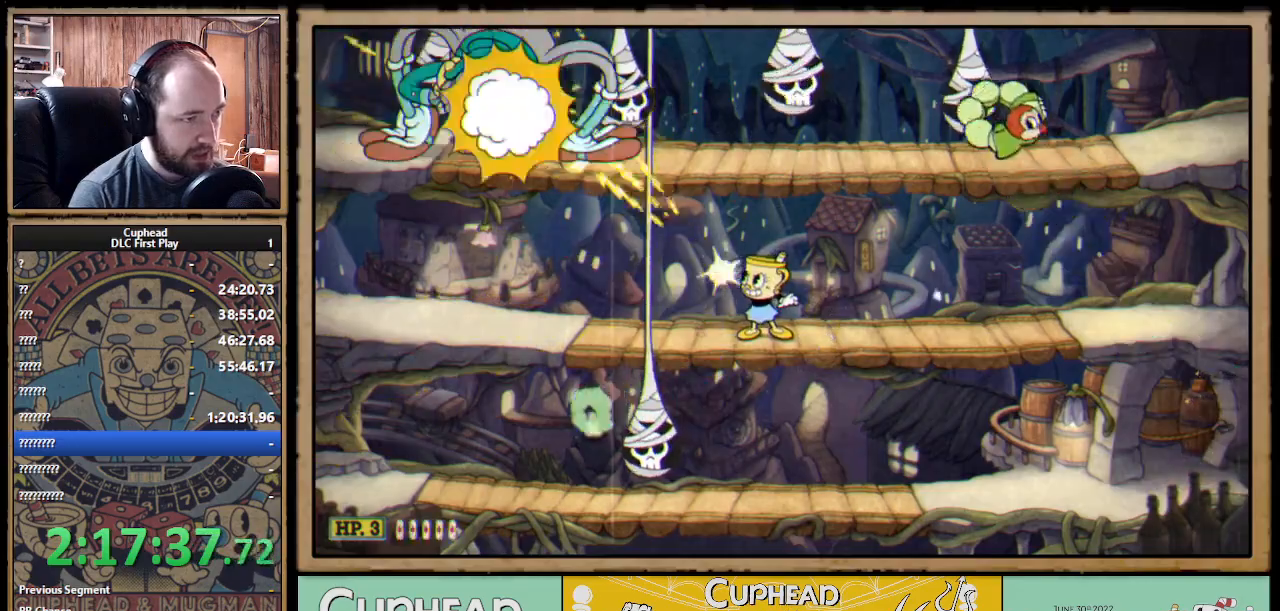
{"buttons": ["X", "R1"], "left_stick": "up-left", "right_stick": "center", "events": []}
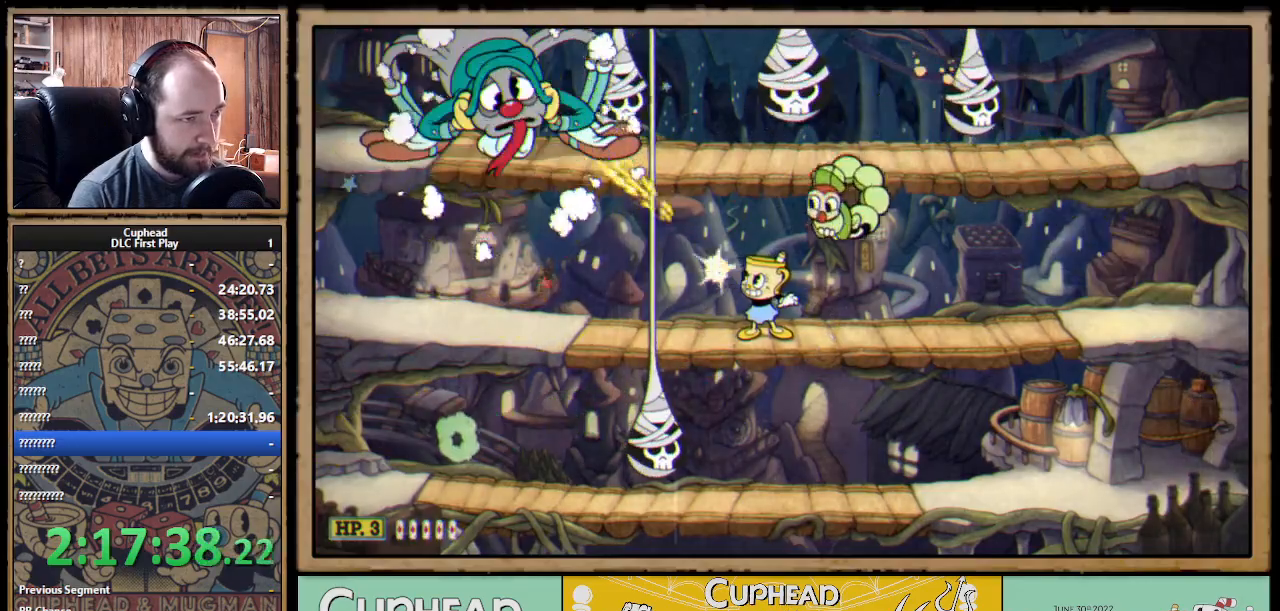
{"buttons": ["X"], "left_stick": "right", "right_stick": "center", "events": [[50, "R1", "up"], [50, "left_stick", "down"], [117, "A", "down"], [200, "A", "up"], [333, "A", "down"], [333, "left_stick", "right"], [350, "A", "up"], [350, "B", "down"], [433, "B", "up"]]}
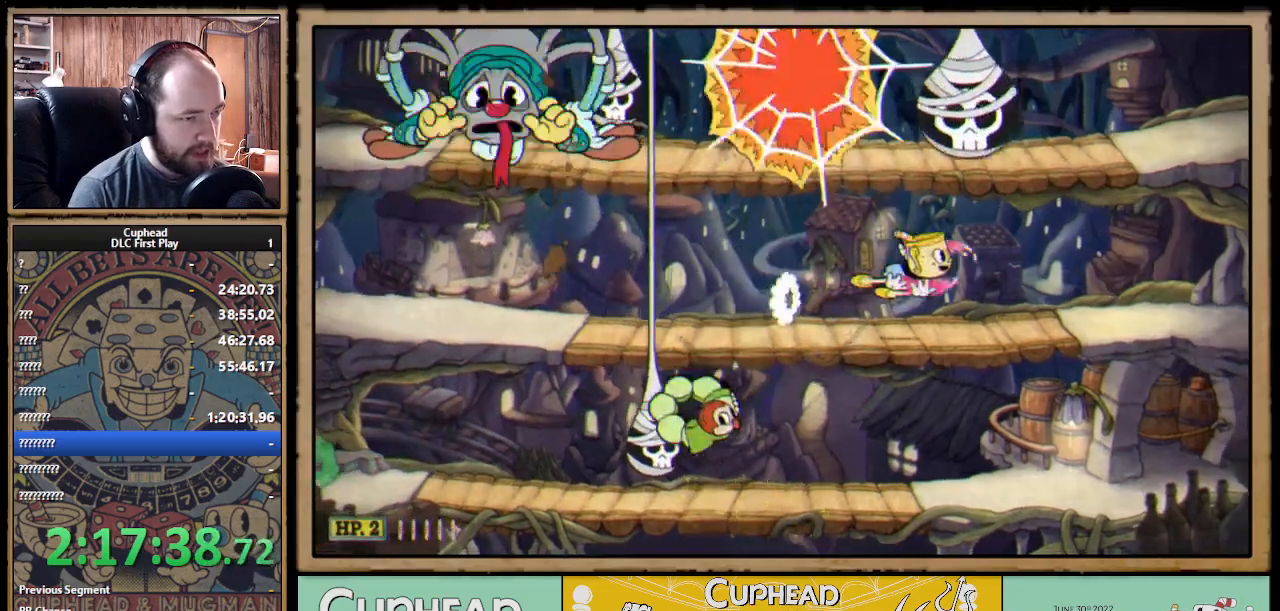
{"buttons": ["A", "X"], "left_stick": "left", "right_stick": "center", "events": [[167, "left_stick", "left"], [483, "A", "down"]]}
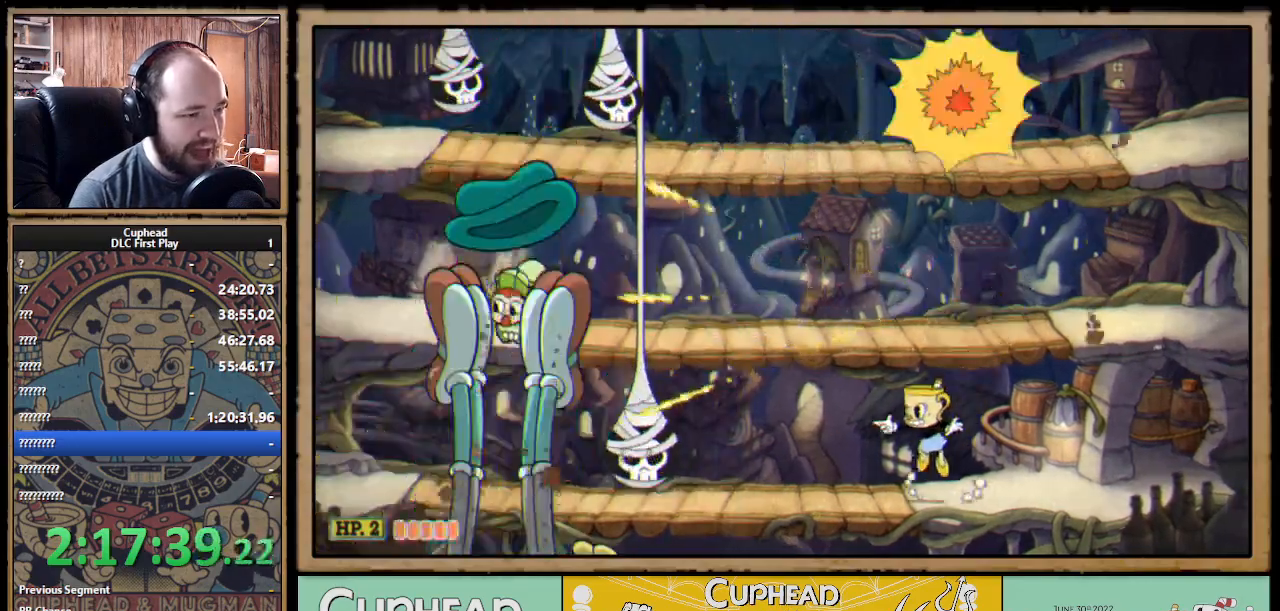
{"buttons": ["X"], "left_stick": "right", "right_stick": "center", "events": [[50, "B", "down"], [133, "A", "up"], [133, "B", "up"], [450, "left_stick", "center"], [500, "left_stick", "right"]]}
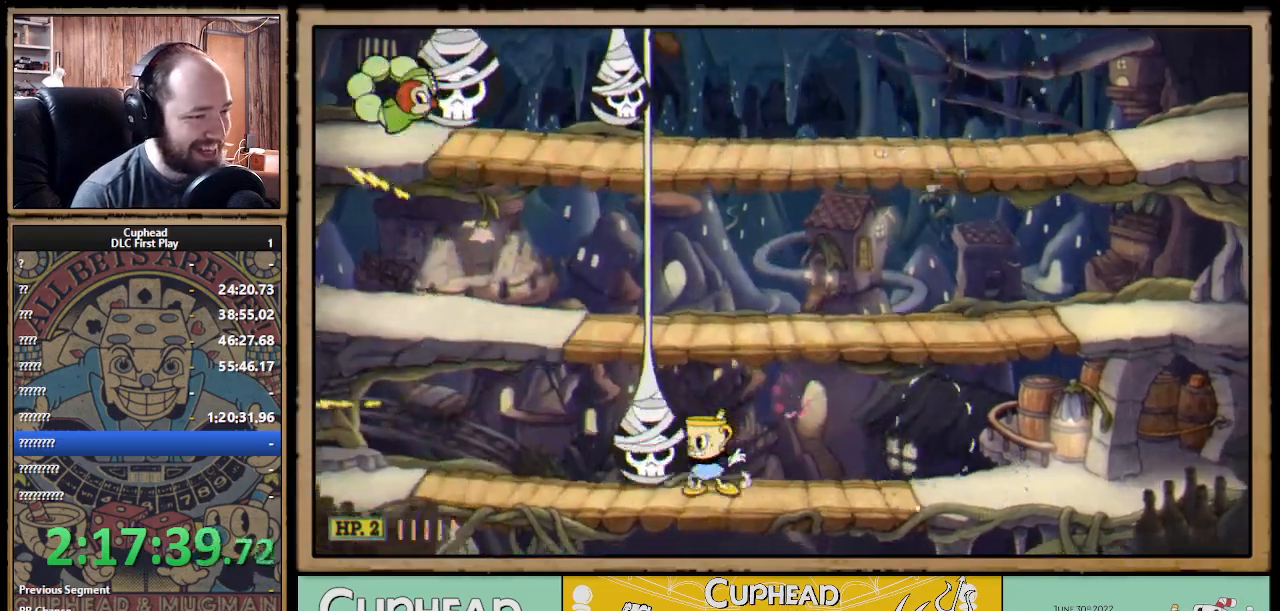
{"buttons": ["X"], "left_stick": "left", "right_stick": "center", "events": [[133, "A", "down"], [233, "A", "up"], [283, "A", "down"], [467, "A", "up"], [500, "left_stick", "left"]]}
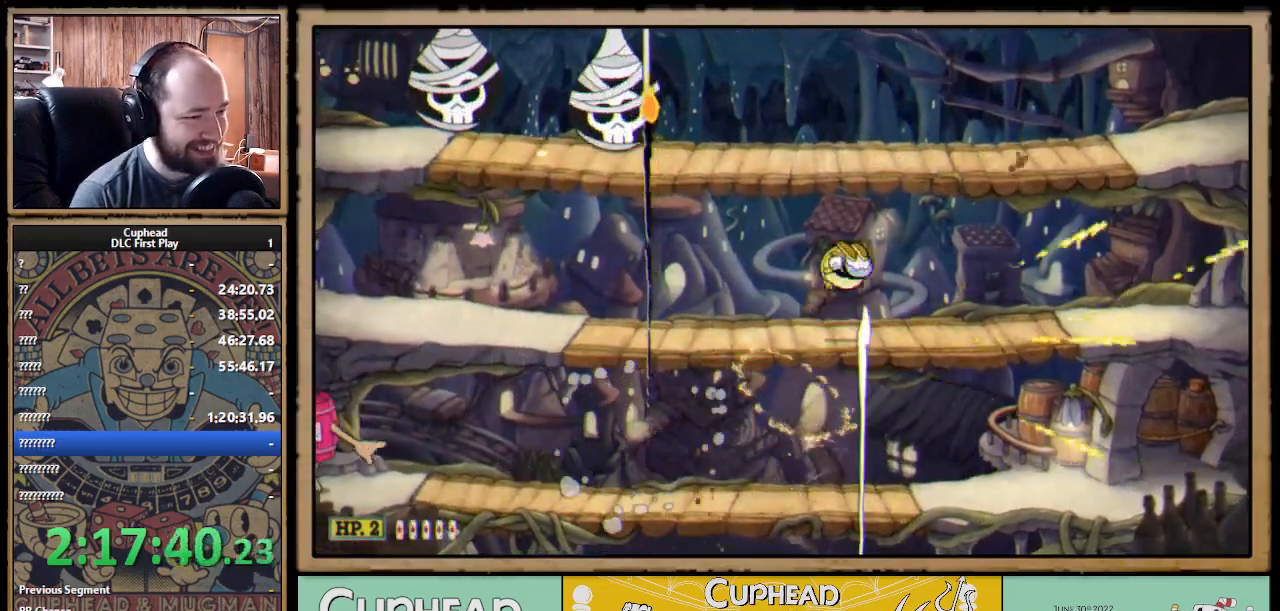
{"buttons": ["X"], "left_stick": "down-left", "right_stick": "center", "events": [[283, "left_stick", "center"], [467, "left_stick", "down-left"]]}
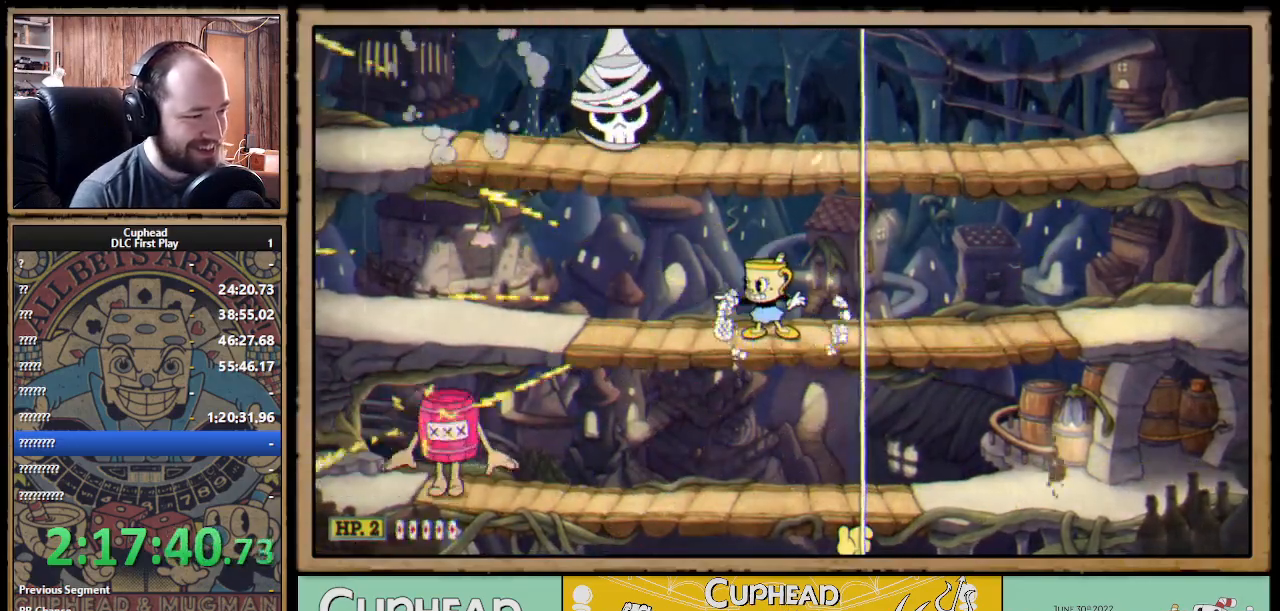
{"buttons": [], "left_stick": "down-left", "right_stick": "center", "events": [[133, "left_stick", "center"], [217, "X", "up"], [283, "left_stick", "down"], [467, "left_stick", "down-left"]]}
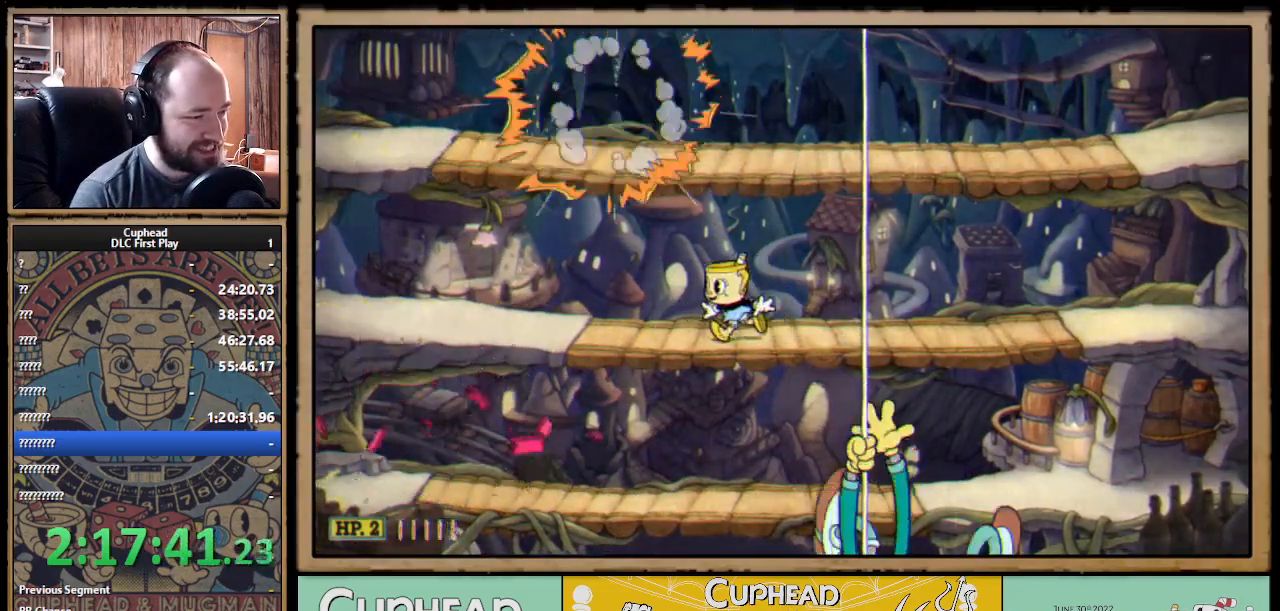
{"buttons": ["X"], "left_stick": "left", "right_stick": "center", "events": [[117, "X", "down"], [200, "A", "down"], [333, "A", "up"], [350, "left_stick", "left"]]}
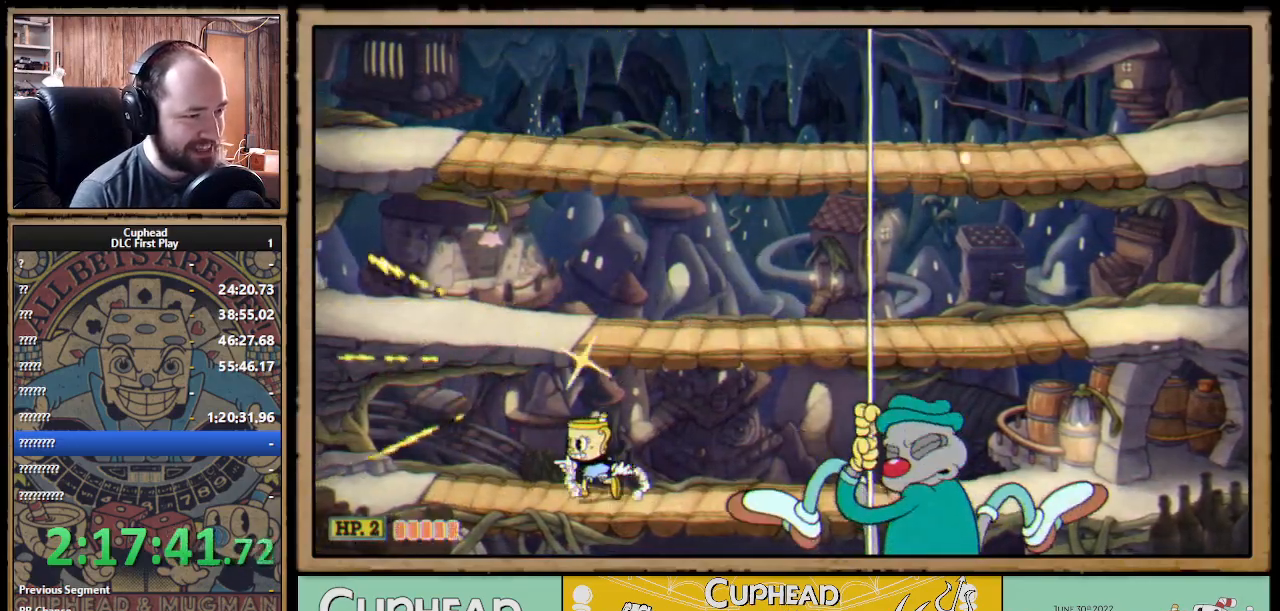
{"buttons": ["X", "R1"], "left_stick": "center", "right_stick": "center", "events": [[83, "A", "down"], [167, "A", "up"], [250, "A", "down"], [433, "A", "up"], [500, "R1", "down"], [500, "left_stick", "center"]]}
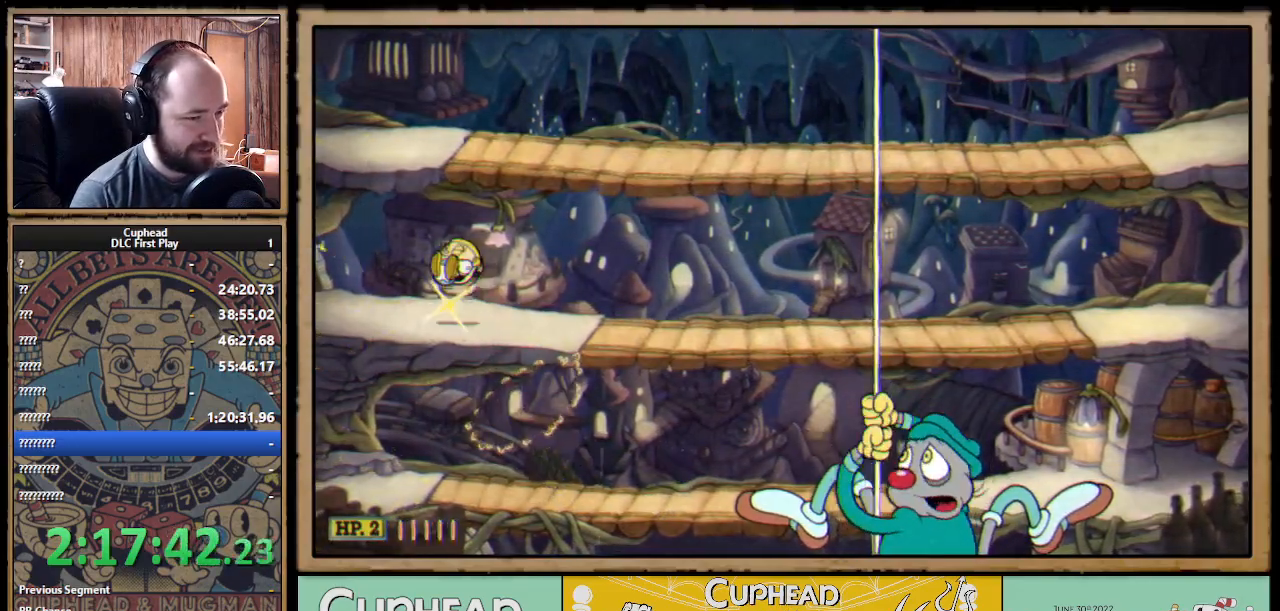
{"buttons": ["X", "R1"], "left_stick": "center", "right_stick": "center", "events": [[33, "left_stick", "right"], [283, "left_stick", "center"]]}
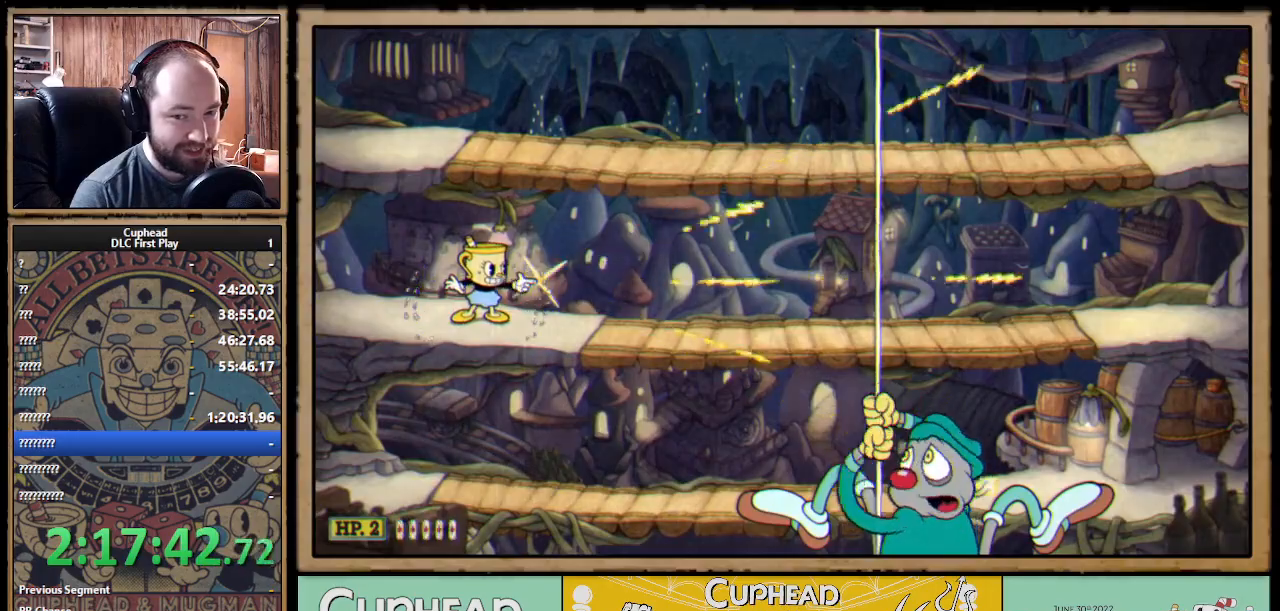
{"buttons": ["X", "R1"], "left_stick": "center", "right_stick": "center", "events": []}
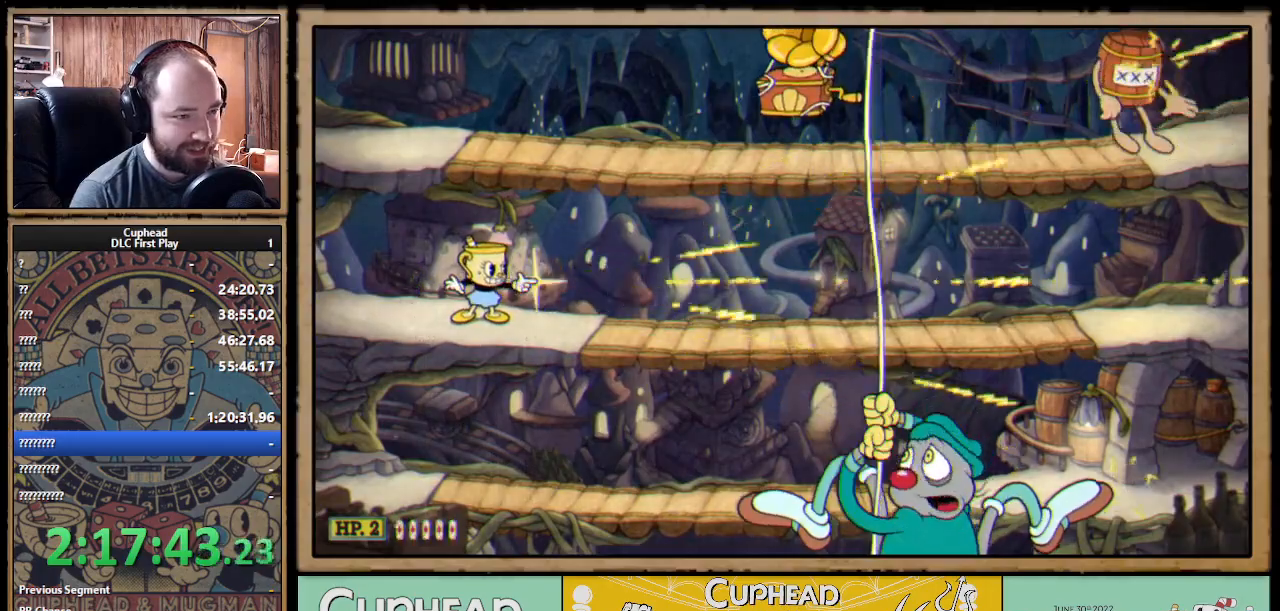
{"buttons": ["X", "R1"], "left_stick": "center", "right_stick": "center", "events": []}
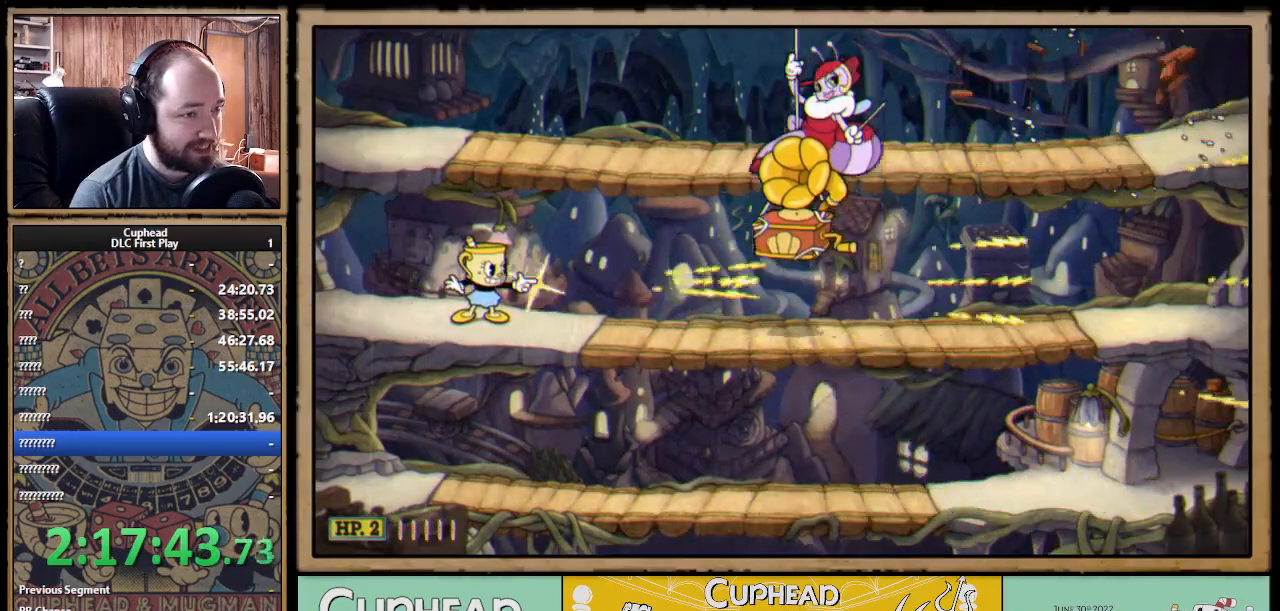
{"buttons": ["X", "R1"], "left_stick": "center", "right_stick": "center", "events": []}
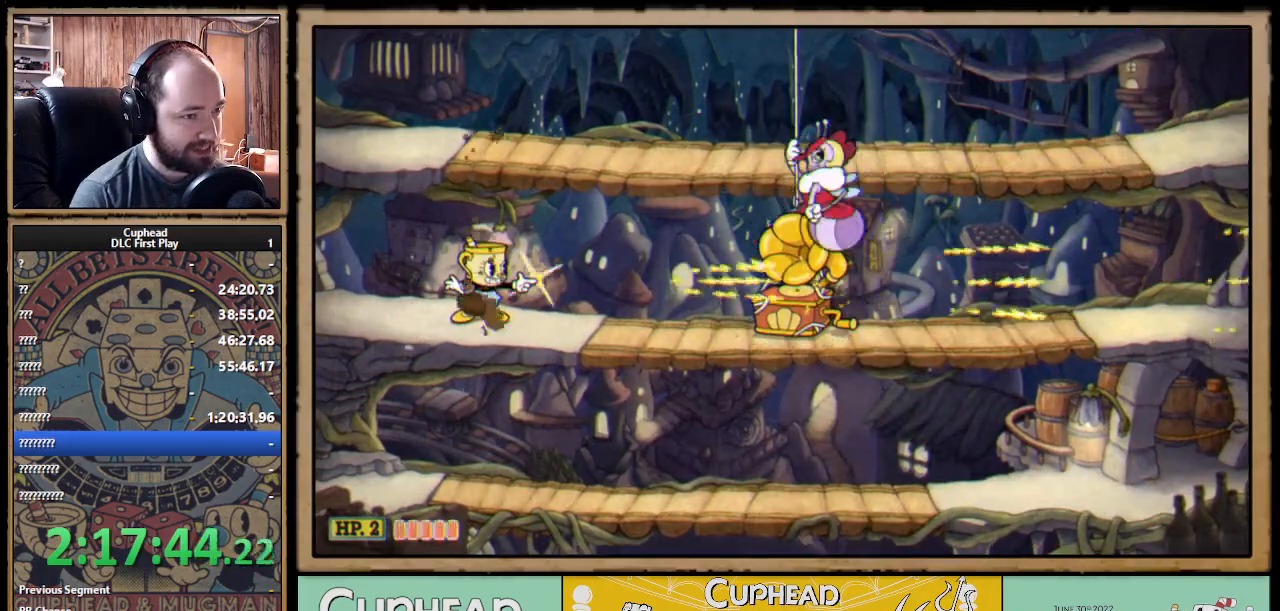
{"buttons": ["X"], "left_stick": "center", "right_stick": "center", "events": [[350, "R1", "up"]]}
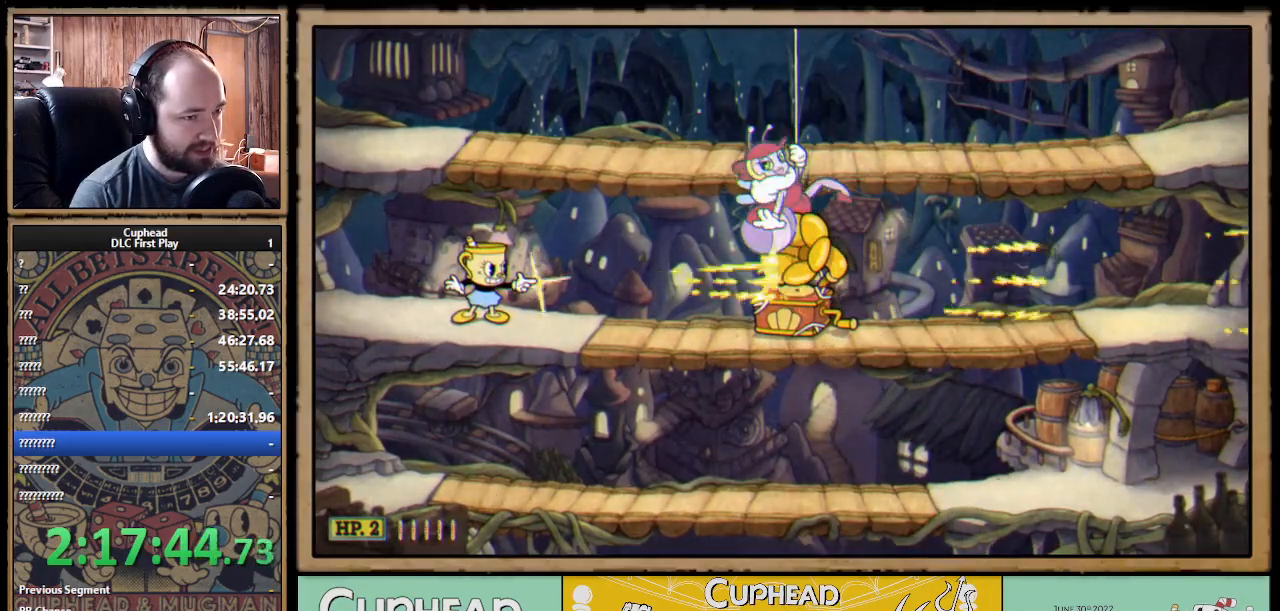
{"buttons": ["X"], "left_stick": "center", "right_stick": "center", "events": [[233, "A", "down"], [283, "Y", "down"], [300, "A", "up"], [300, "X", "up"], [350, "X", "down"], [383, "Y", "up"]]}
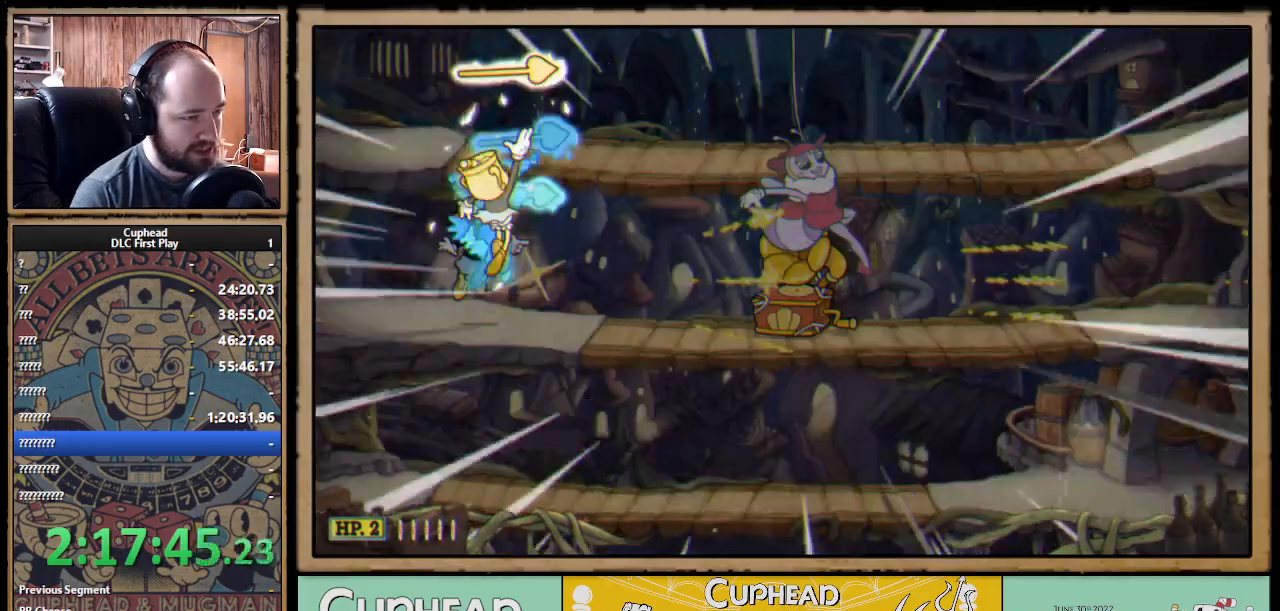
{"buttons": ["X", "R1"], "left_stick": "center", "right_stick": "center", "events": [[17, "R1", "down"]]}
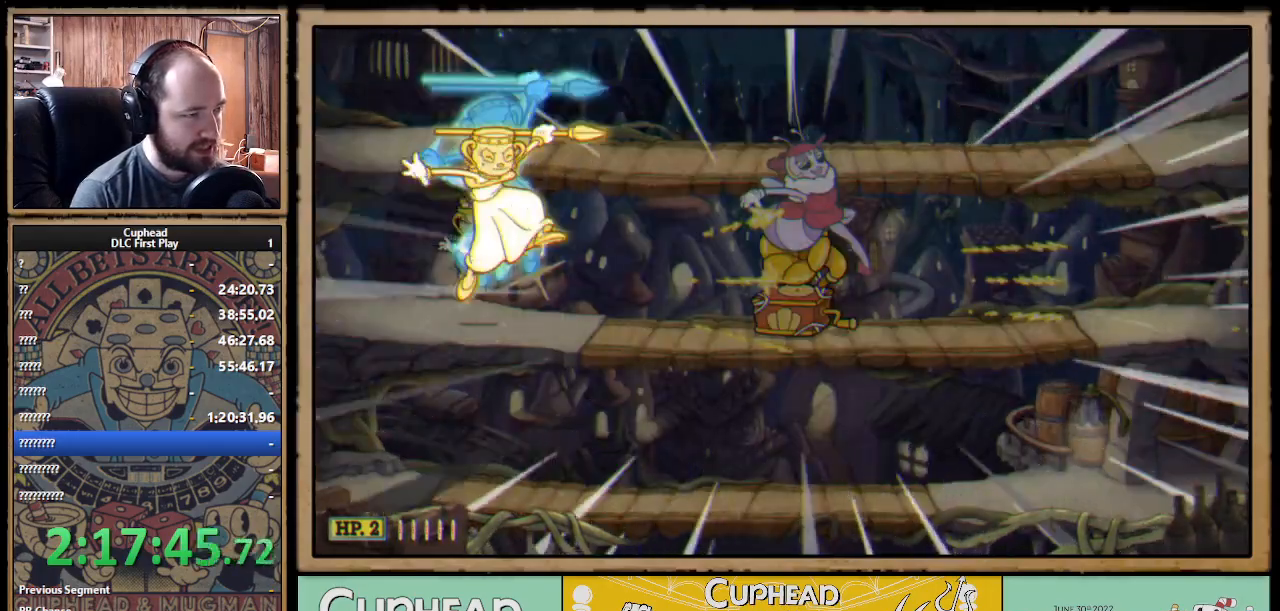
{"buttons": ["X", "R1"], "left_stick": "center", "right_stick": "center", "events": []}
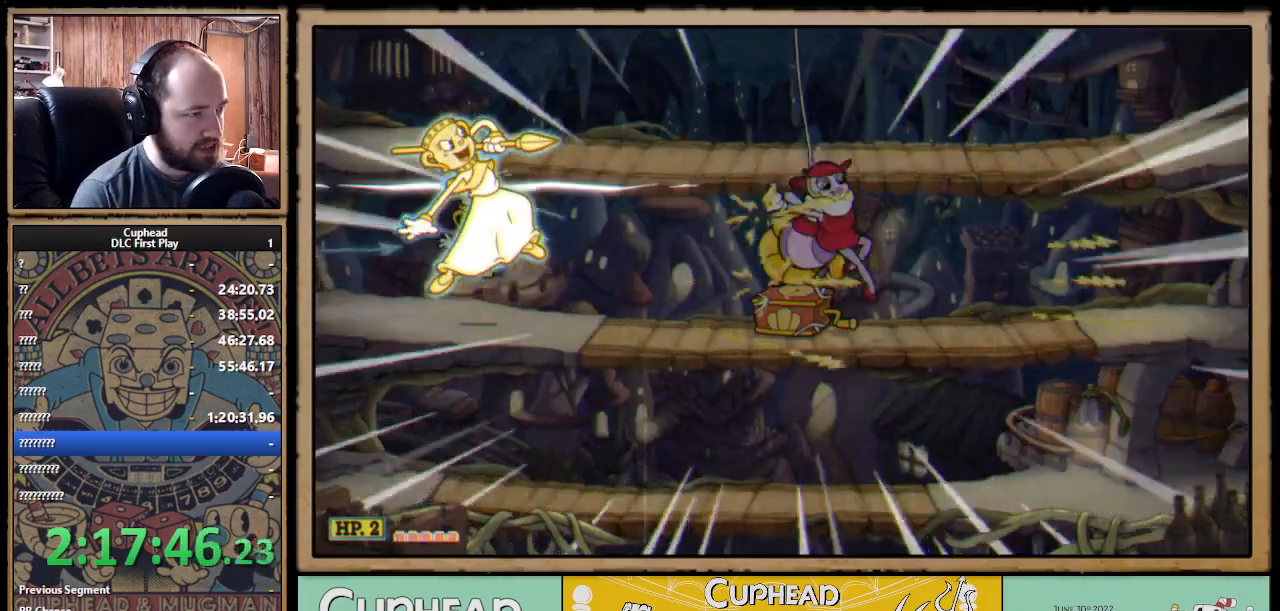
{"buttons": ["X", "R1"], "left_stick": "right", "right_stick": "center", "events": [[417, "left_stick", "right"]]}